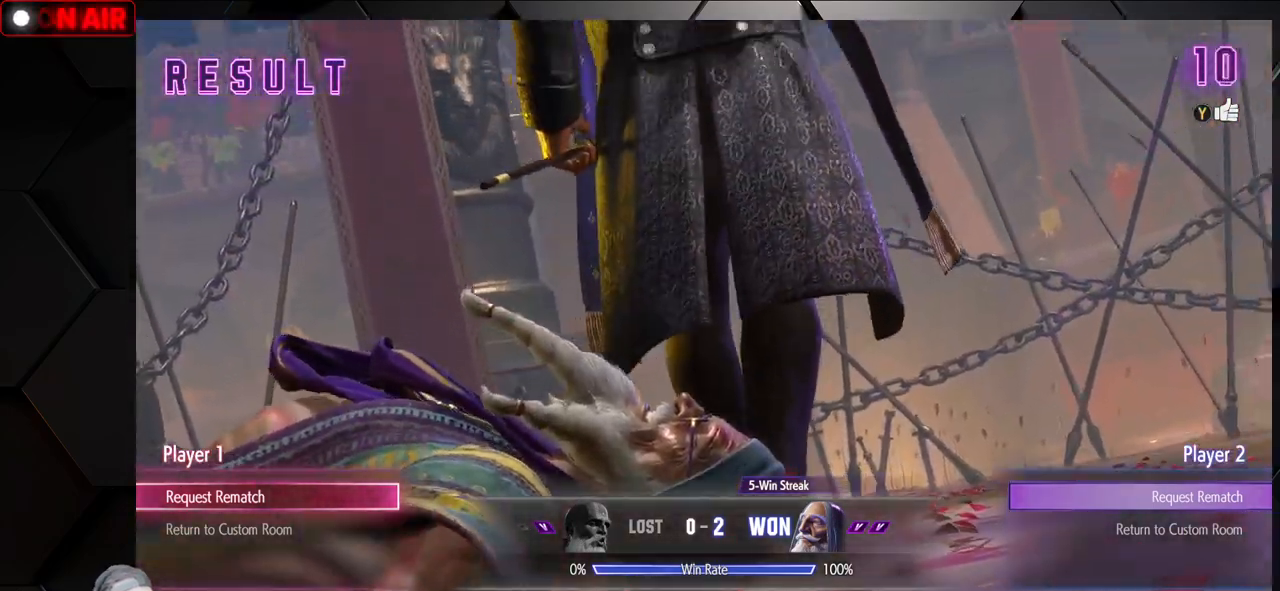
Gameplay with a controller (arcade stick); each line is a JSON object with the inputs held at the frame after it (dt_ms = milliseconds from this image to that frame). "events" lists button and stick changes between this image and that frame as [ms after this image, input, new state], when the widget could be followed in between. Not read: L3 R3.
{"dt_ms": 500, "buttons": [], "left_stick": "center", "events": [[433, "CROSS", "down"], [483, "CROSS", "up"]]}
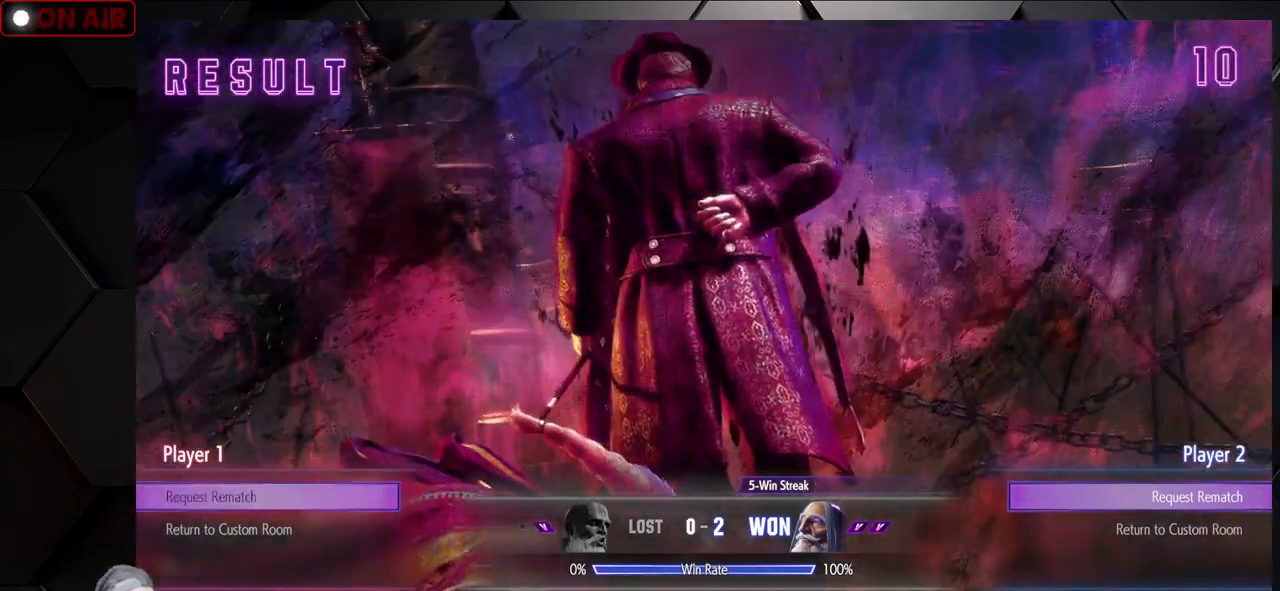
{"dt_ms": 500, "buttons": ["CROSS"], "left_stick": "center", "events": [[67, "CROSS", "down"], [133, "CROSS", "up"], [233, "CROSS", "down"], [300, "CROSS", "up"], [383, "CROSS", "down"]]}
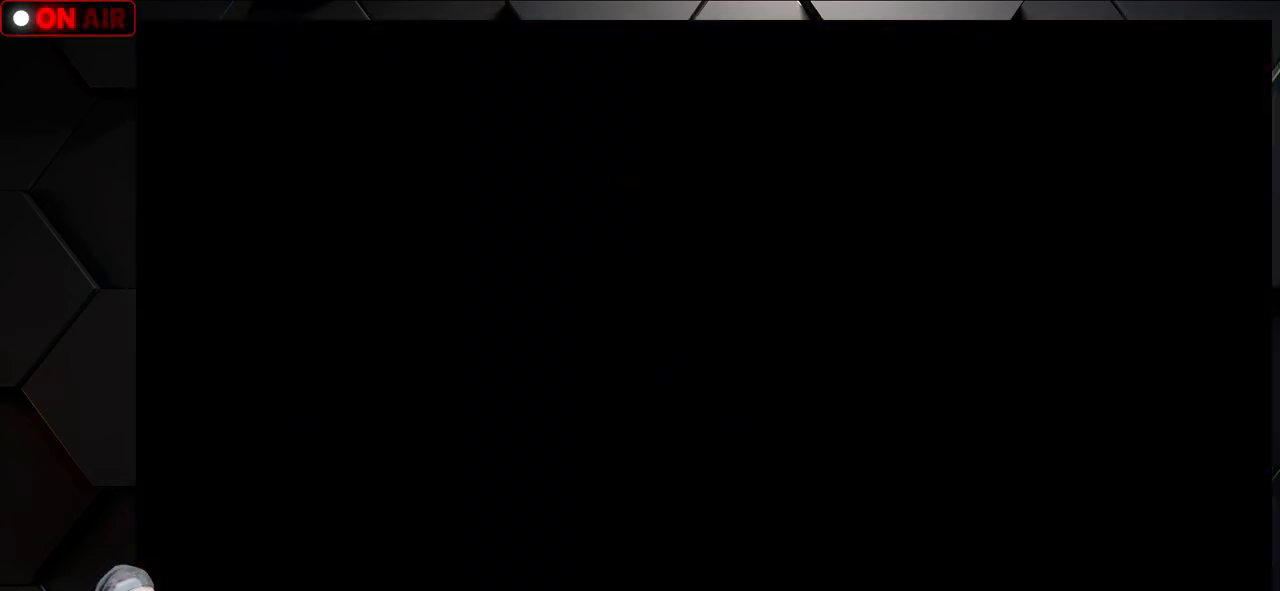
{"dt_ms": 500, "buttons": [], "left_stick": "center", "events": [[150, "CROSS", "up"]]}
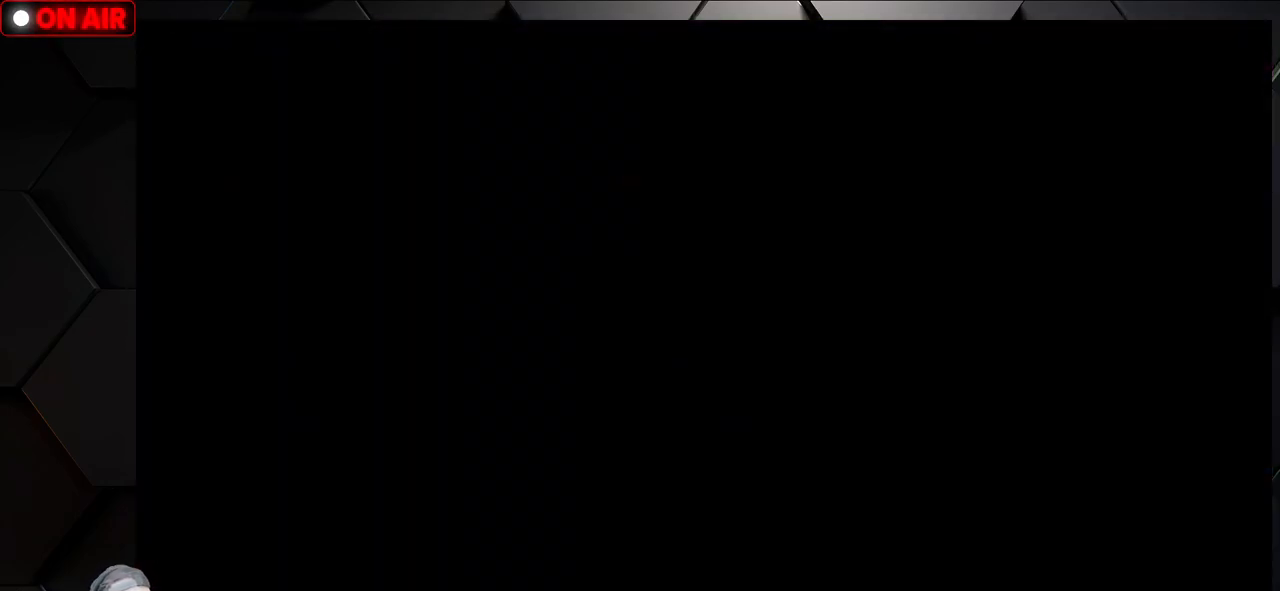
{"dt_ms": 500, "buttons": [], "left_stick": "center", "events": []}
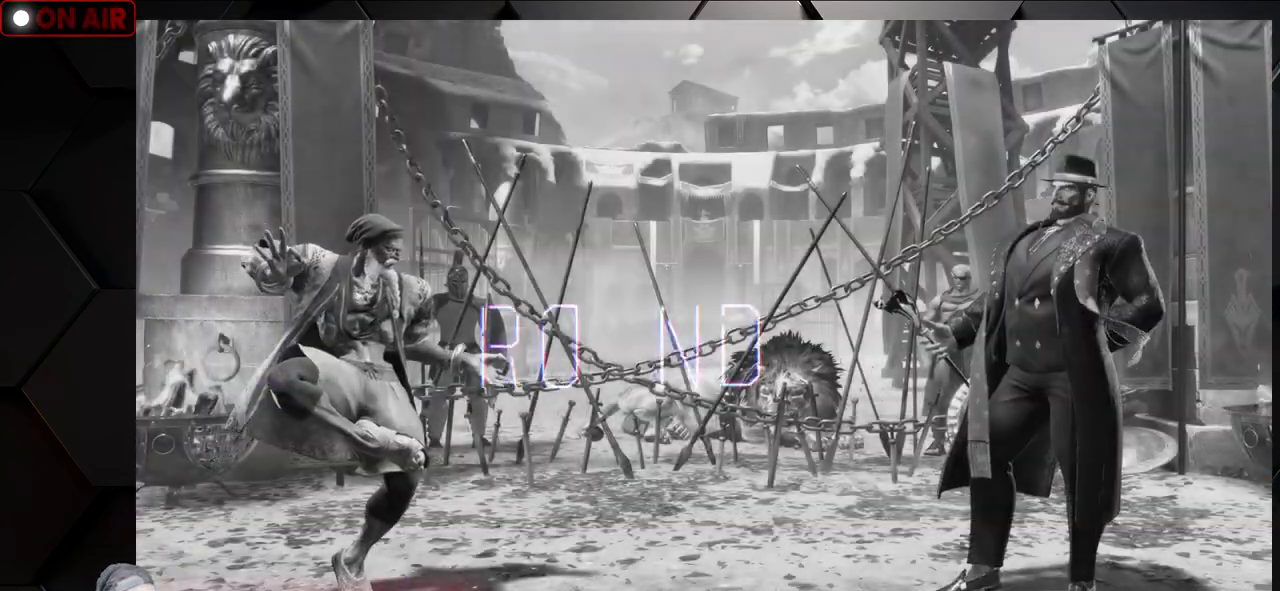
{"dt_ms": 500, "buttons": [], "left_stick": "center", "events": [[150, "L2", "down"], [183, "L2", "up"]]}
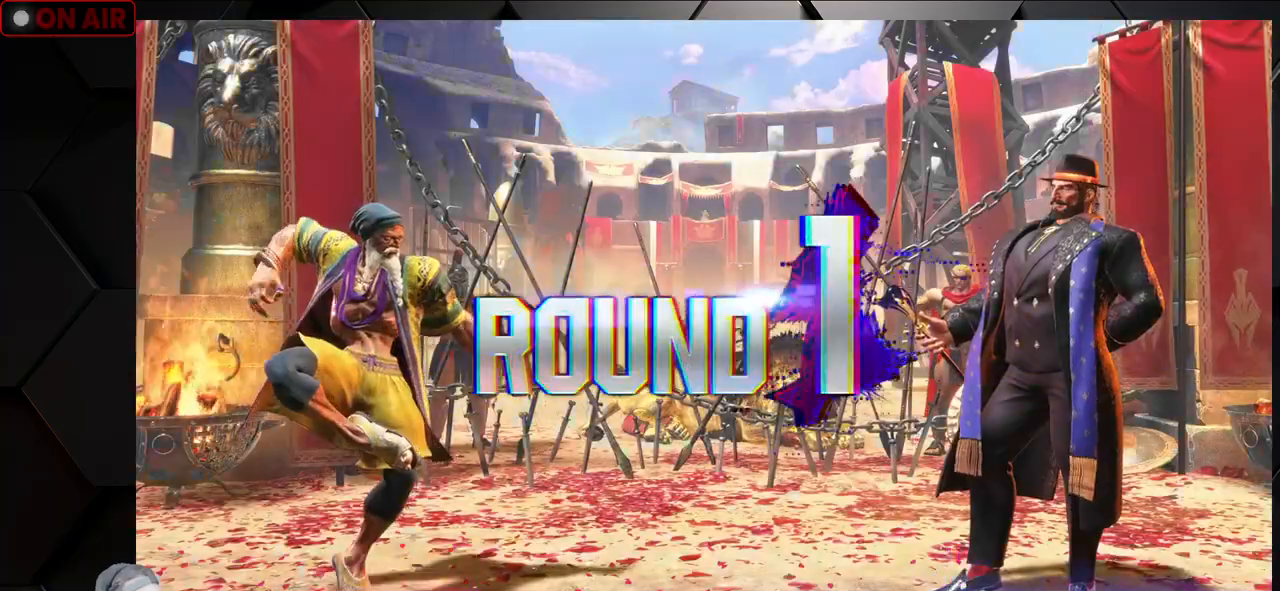
{"dt_ms": 500, "buttons": [], "left_stick": "center", "events": []}
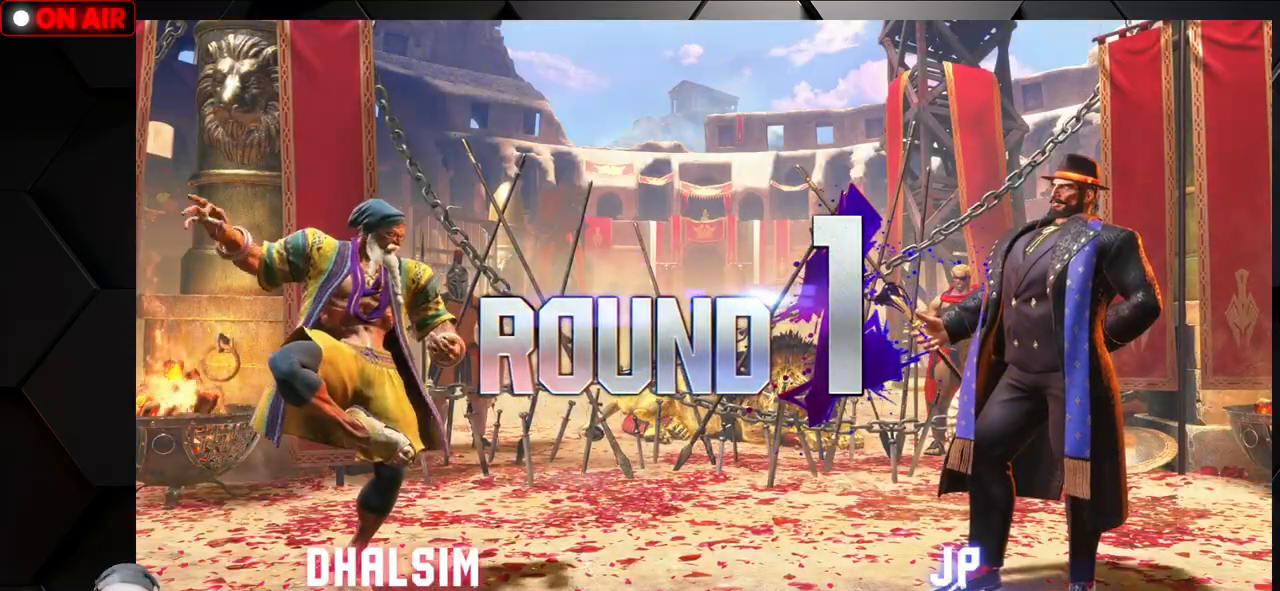
{"dt_ms": 500, "buttons": [], "left_stick": "center", "events": []}
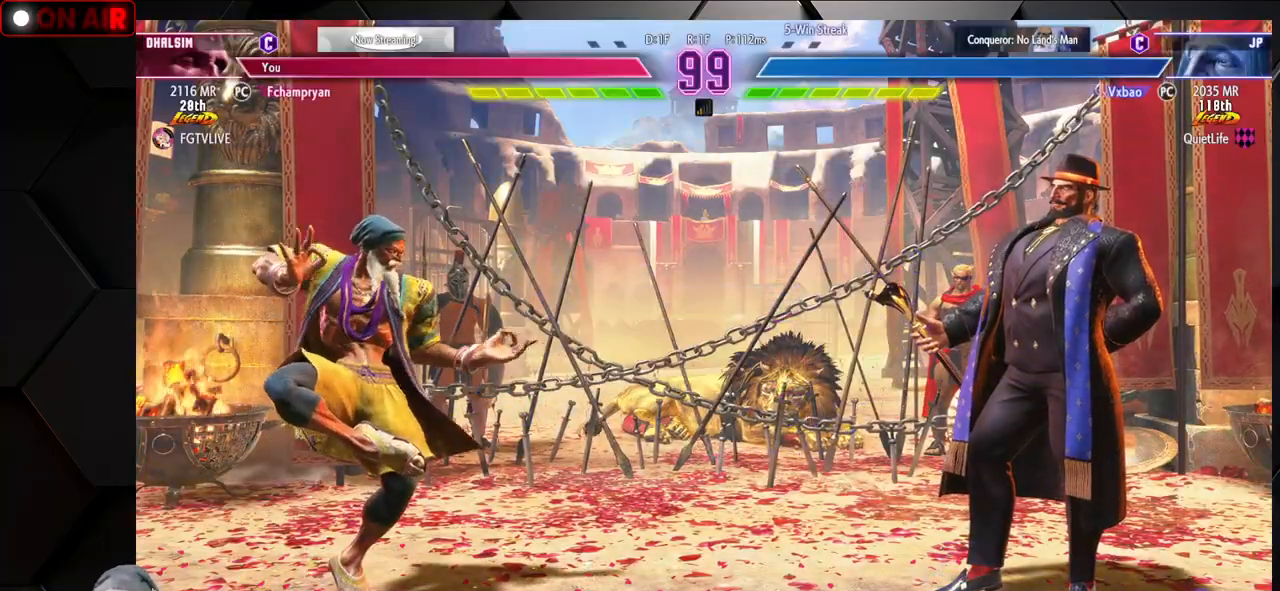
{"dt_ms": 500, "buttons": [], "left_stick": "center", "events": [[367, "left_stick", "down-right"], [500, "left_stick", "center"]]}
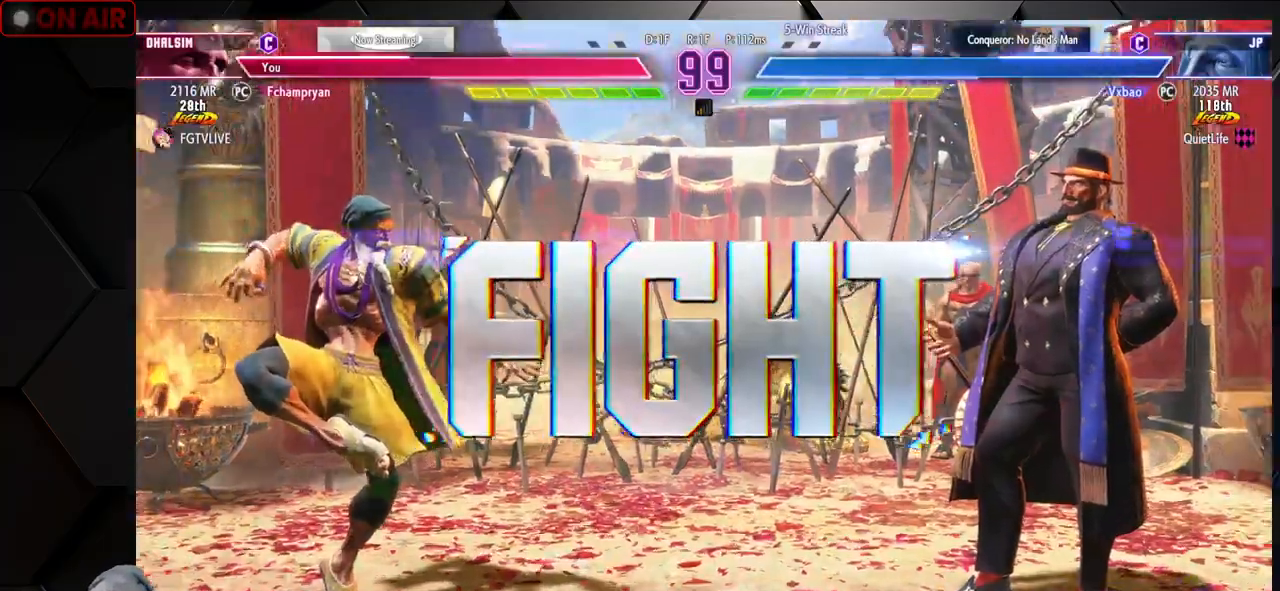
{"dt_ms": 500, "buttons": [], "left_stick": "center", "events": []}
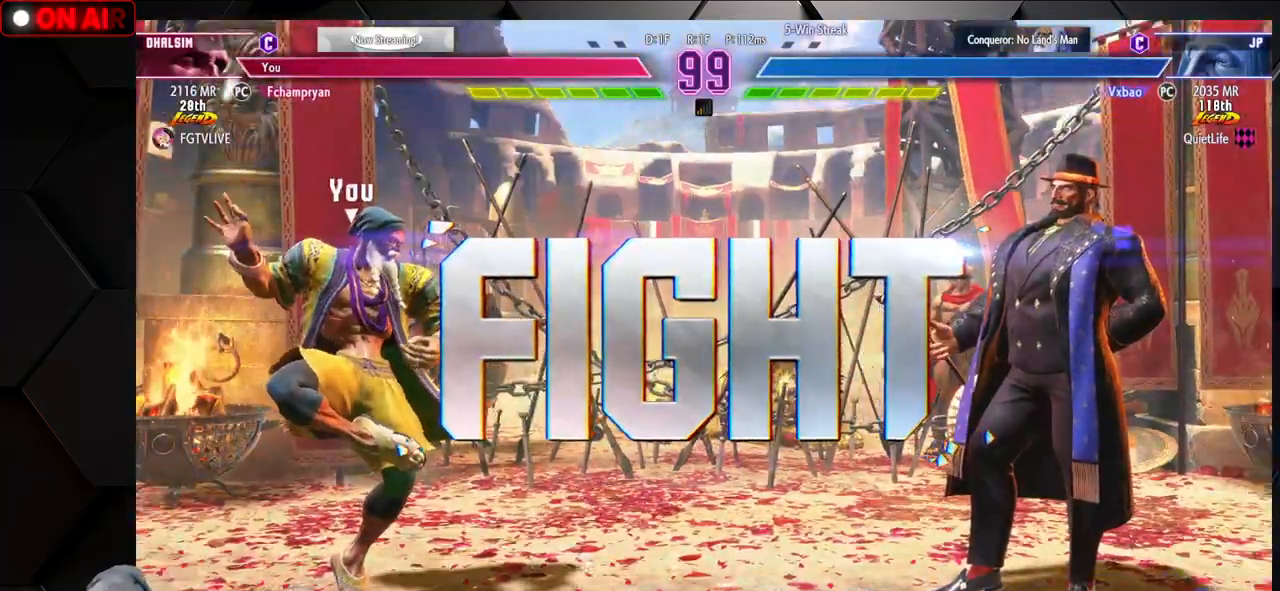
{"dt_ms": 1000, "buttons": [], "left_stick": "right"}
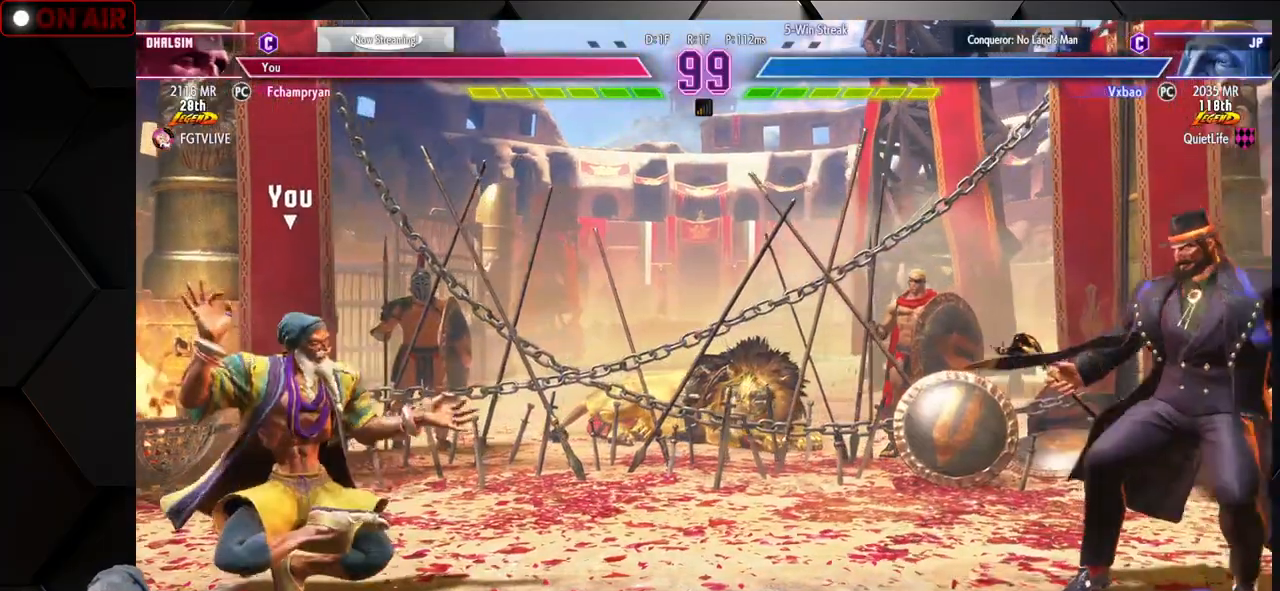
{"dt_ms": 500, "buttons": [], "left_stick": "right", "events": [[383, "R1", "down"], [483, "R1", "up"]]}
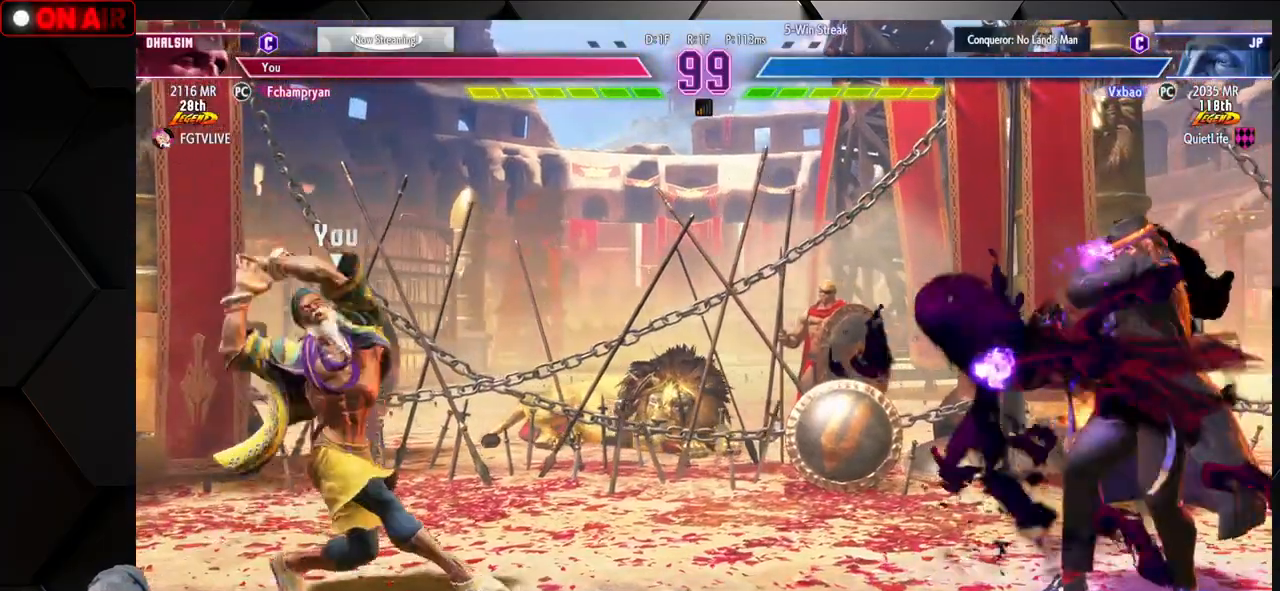
{"dt_ms": 500, "buttons": [], "left_stick": "left", "events": [[50, "R1", "down"], [117, "R1", "up"], [183, "R1", "down"], [200, "left_stick", "left"], [250, "R1", "up"]]}
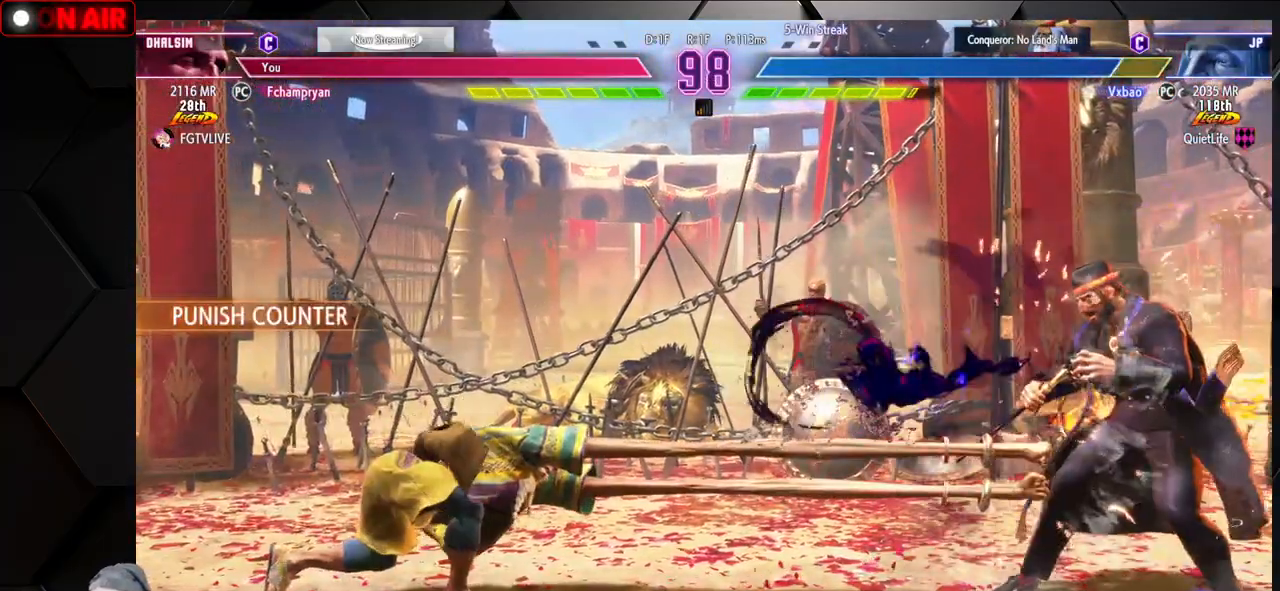
{"dt_ms": 500, "buttons": ["R2"], "left_stick": "right", "events": [[350, "left_stick", "down"], [433, "left_stick", "right"], [500, "R2", "down"]]}
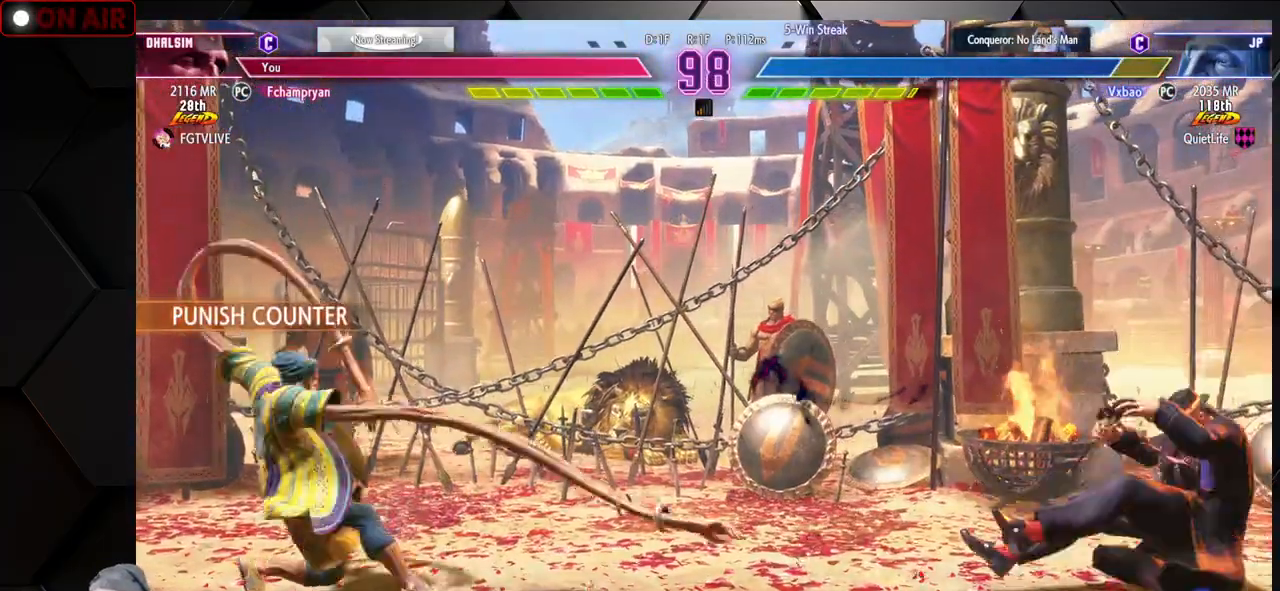
{"dt_ms": 500, "buttons": [], "left_stick": "left", "events": [[17, "R2", "up"], [50, "R2", "down"], [67, "left_stick", "center"], [117, "R2", "up"], [117, "left_stick", "left"]]}
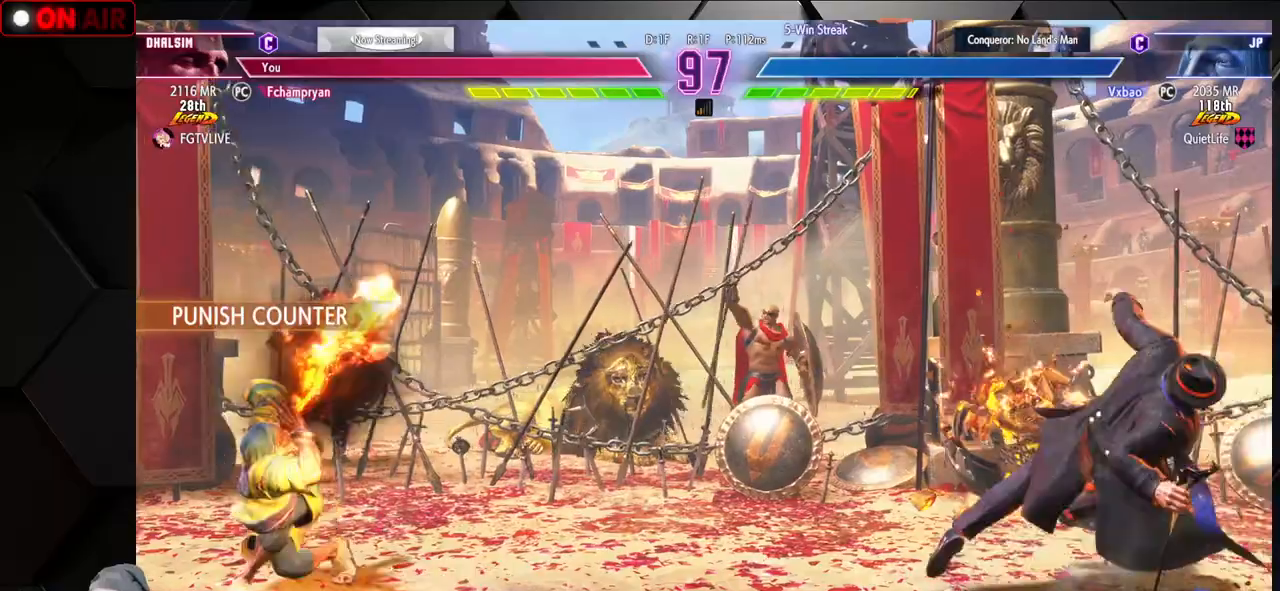
{"dt_ms": 500, "buttons": ["L1"], "left_stick": "right", "events": [[183, "left_stick", "center"], [233, "left_stick", "right"], [333, "L1", "down"], [367, "L1", "up"], [417, "L1", "down"]]}
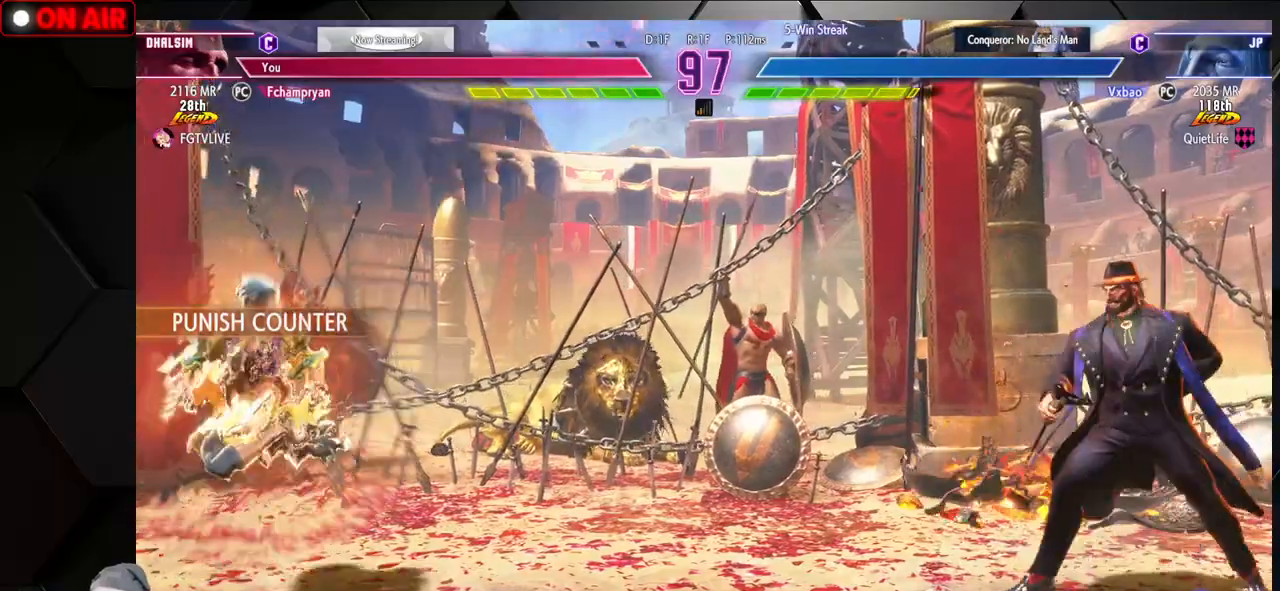
{"dt_ms": 500, "buttons": ["SQUARE"], "left_stick": "right", "events": [[133, "L1", "up"], [217, "left_stick", "center"], [317, "left_stick", "right"], [450, "SQUARE", "down"]]}
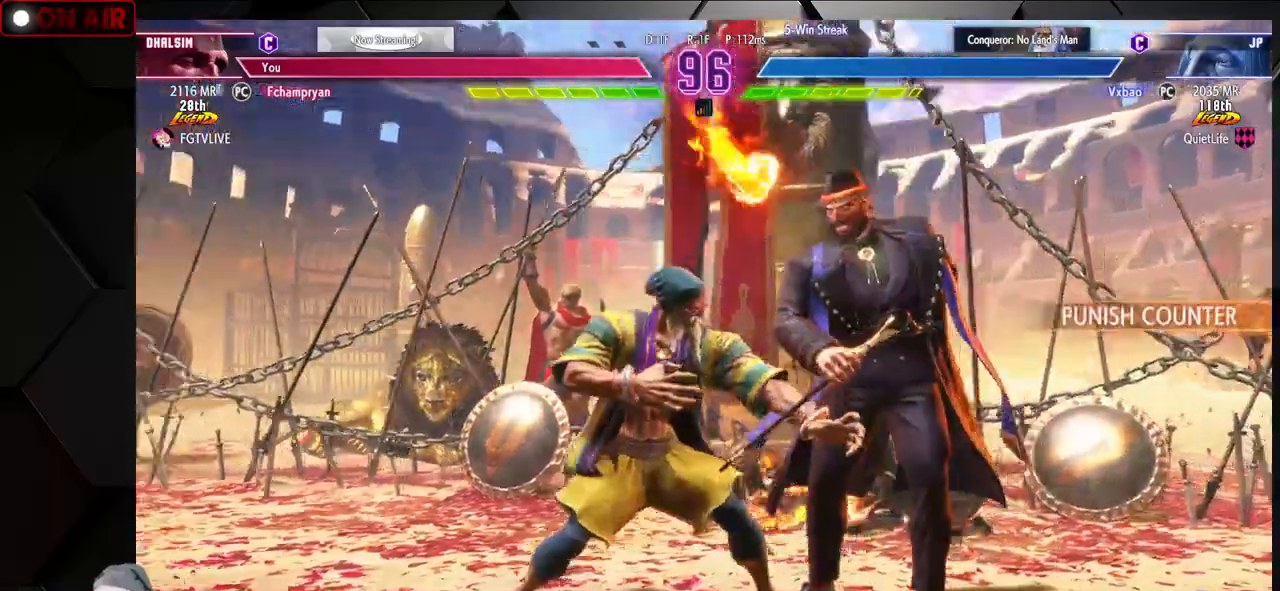
{"dt_ms": 500, "buttons": [], "left_stick": "down-left", "events": [[67, "SQUARE", "up"], [83, "left_stick", "left"], [150, "left_stick", "down-left"], [317, "R1", "down"], [317, "SQUARE", "down"], [317, "TRIANGLE", "down"], [333, "L1", "down"], [350, "L1", "up"], [417, "SQUARE", "up"], [417, "TRIANGLE", "up"], [433, "R1", "up"]]}
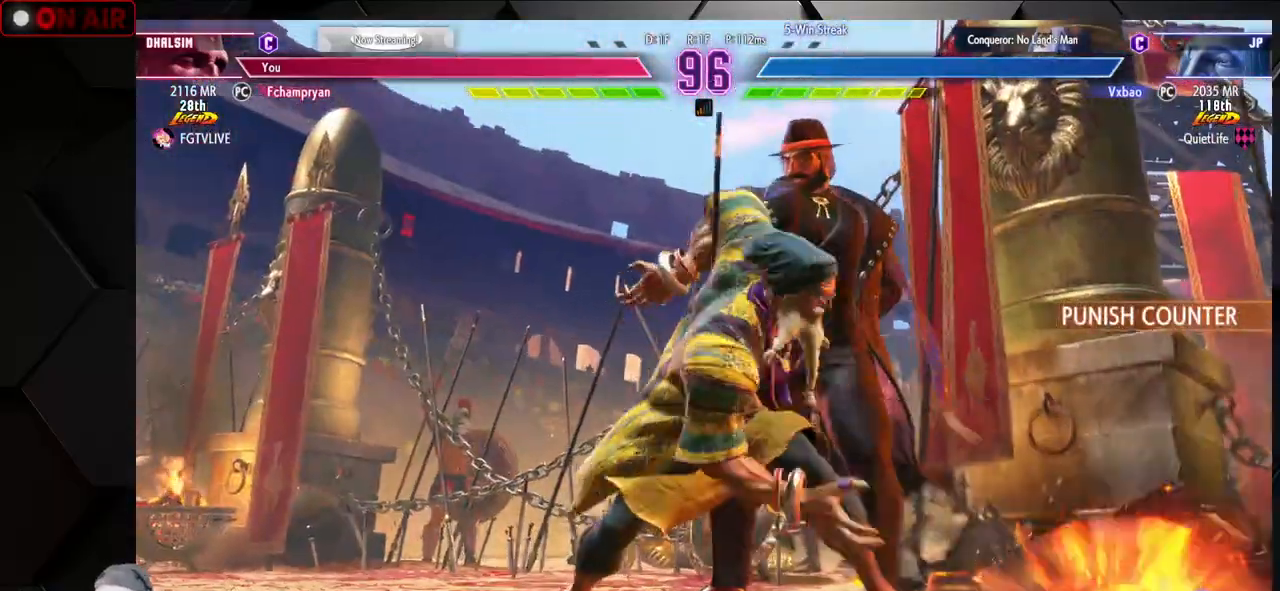
{"dt_ms": 500, "buttons": [], "left_stick": "center", "events": [[17, "R1", "down"], [17, "left_stick", "down"], [33, "L1", "down"], [33, "SQUARE", "down"], [33, "TRIANGLE", "down"], [83, "L1", "up"], [117, "R1", "up"], [117, "SQUARE", "up"], [117, "TRIANGLE", "up"], [217, "R1", "down"], [233, "L1", "down"], [233, "SQUARE", "down"], [233, "TRIANGLE", "down"], [283, "L1", "up"], [300, "TRIANGLE", "up"], [317, "R1", "up"], [317, "SQUARE", "up"], [317, "left_stick", "down-right"], [400, "CROSS", "down"], [400, "L1", "down"], [400, "R1", "down"], [400, "SQUARE", "down"], [400, "TRIANGLE", "down"], [417, "left_stick", "center"], [483, "CROSS", "up"], [483, "L1", "up"], [483, "SQUARE", "up"], [483, "TRIANGLE", "up"], [500, "R1", "up"]]}
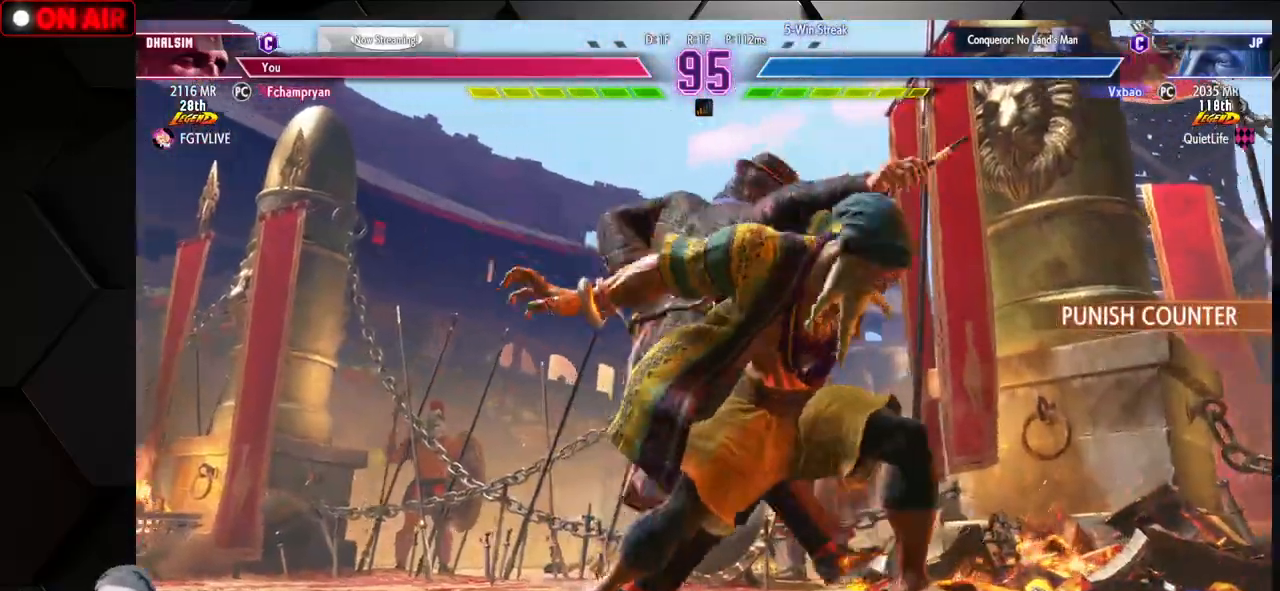
{"dt_ms": 500, "buttons": [], "left_stick": "down-right", "events": [[67, "CROSS", "down"], [67, "L1", "down"], [67, "R1", "down"], [83, "SQUARE", "down"], [83, "TRIANGLE", "down"], [150, "CROSS", "up"], [150, "L1", "up"], [150, "SQUARE", "up"], [150, "TRIANGLE", "up"], [167, "R1", "up"], [250, "CROSS", "down"], [250, "L1", "down"], [250, "R1", "down"], [250, "SQUARE", "down"], [250, "TRIANGLE", "down"], [317, "SQUARE", "up"], [317, "TRIANGLE", "up"], [333, "CROSS", "up"], [333, "L1", "up"], [333, "R1", "up"], [417, "CROSS", "down"], [417, "L1", "down"], [417, "R1", "down"], [417, "SQUARE", "down"], [417, "TRIANGLE", "down"], [417, "left_stick", "down-right"], [483, "L1", "up"], [483, "SQUARE", "up"], [483, "TRIANGLE", "up"], [500, "CROSS", "up"], [500, "R1", "up"]]}
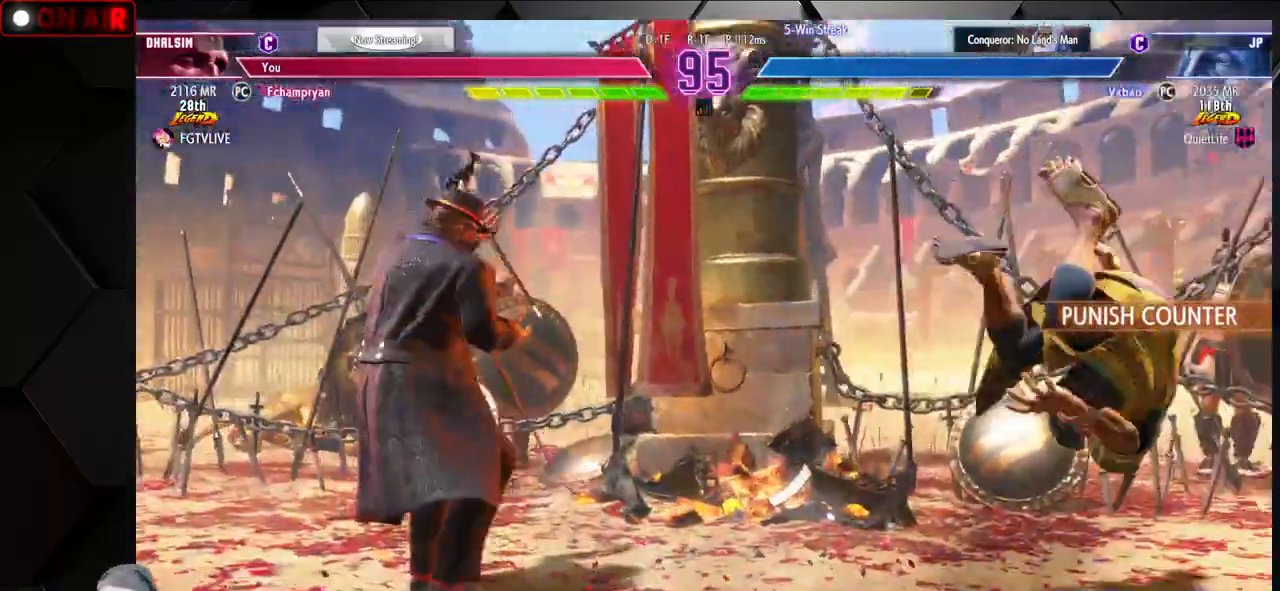
{"dt_ms": 500, "buttons": [], "left_stick": "down-right", "events": [[67, "CROSS", "down"], [67, "L1", "down"], [67, "R1", "down"], [67, "SQUARE", "down"], [67, "TRIANGLE", "down"], [133, "L1", "up"], [133, "SQUARE", "up"], [133, "TRIANGLE", "up"], [150, "CROSS", "up"], [150, "R1", "up"], [217, "CROSS", "down"], [217, "R1", "down"], [233, "L1", "down"], [233, "SQUARE", "down"], [233, "TRIANGLE", "down"], [283, "L1", "up"], [283, "SQUARE", "up"], [283, "TRIANGLE", "up"], [300, "CROSS", "up"], [300, "R1", "up"], [350, "CROSS", "down"], [350, "SQUARE", "down"], [367, "L1", "down"], [367, "R1", "down"], [367, "TRIANGLE", "down"], [433, "L1", "up"], [450, "TRIANGLE", "up"], [467, "CROSS", "up"], [467, "R1", "up"], [467, "SQUARE", "up"]]}
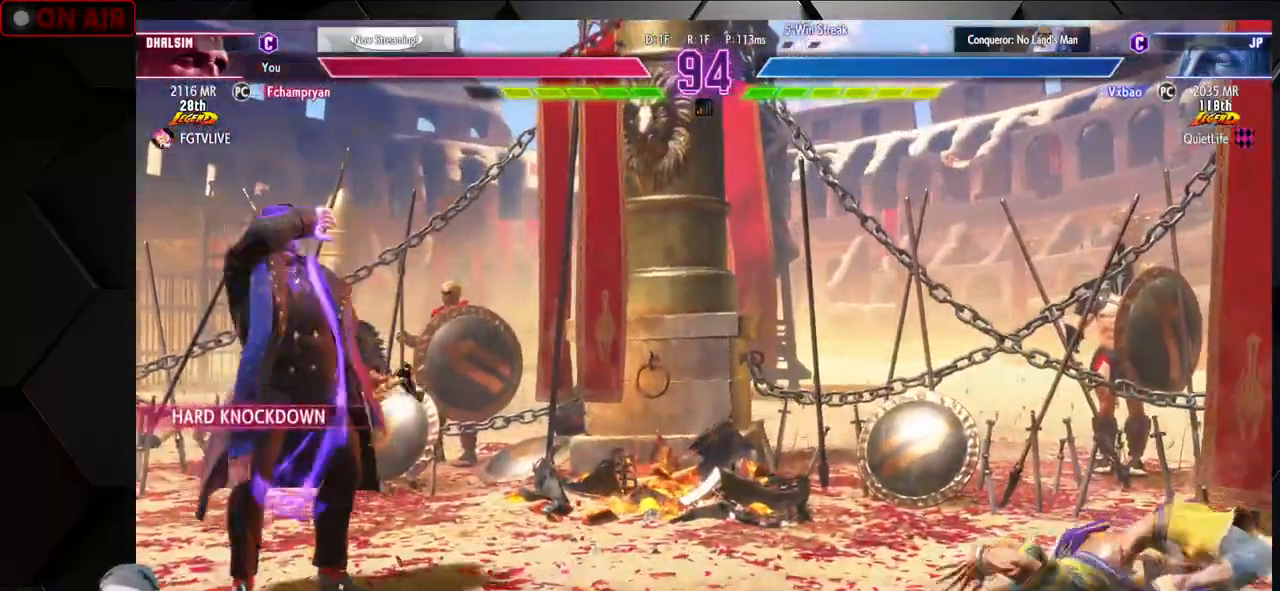
{"dt_ms": 500, "buttons": [], "left_stick": "down-right", "events": []}
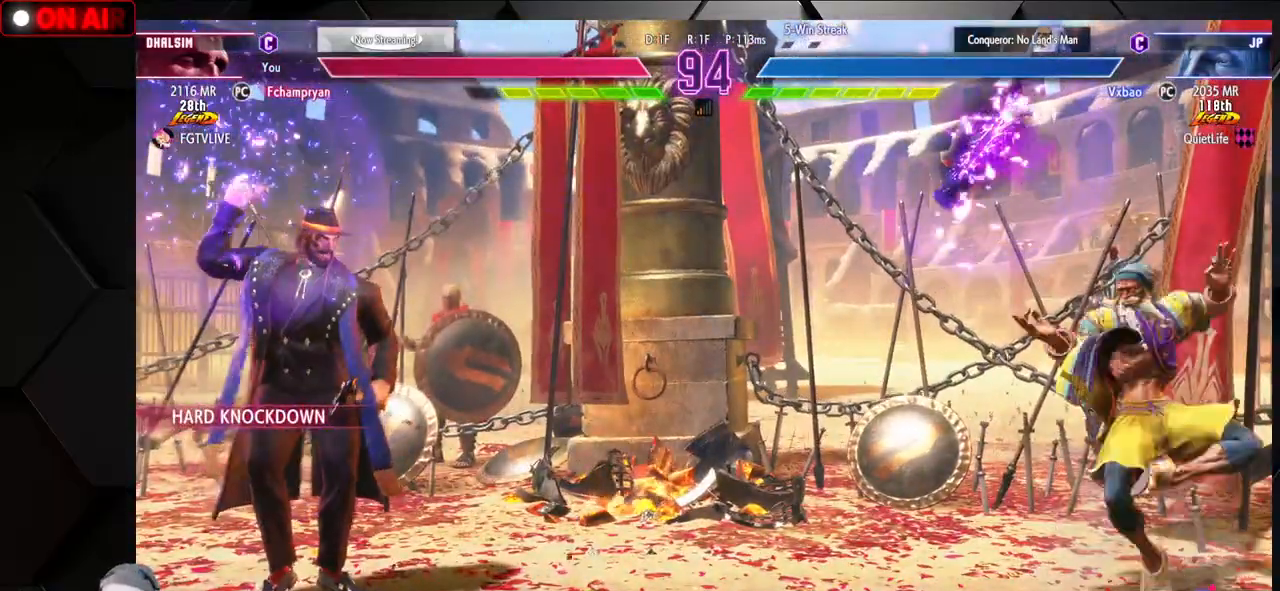
{"dt_ms": 500, "buttons": [], "left_stick": "down-right", "events": []}
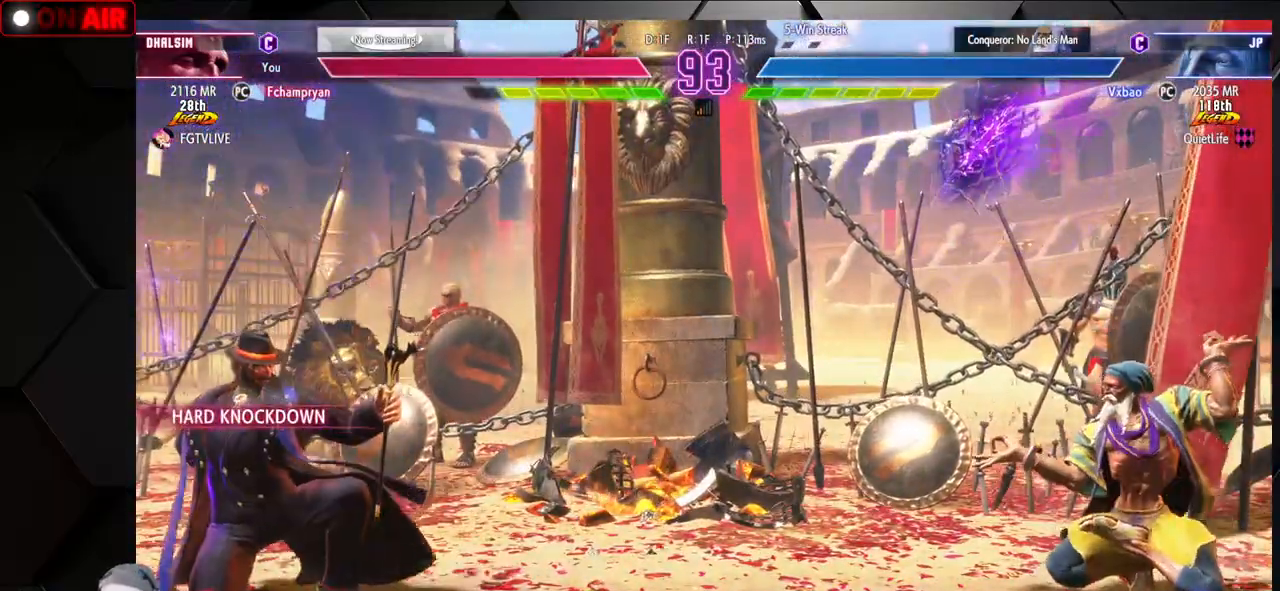
{"dt_ms": 500, "buttons": [], "left_stick": "center", "events": [[167, "left_stick", "up-right"], [367, "left_stick", "center"]]}
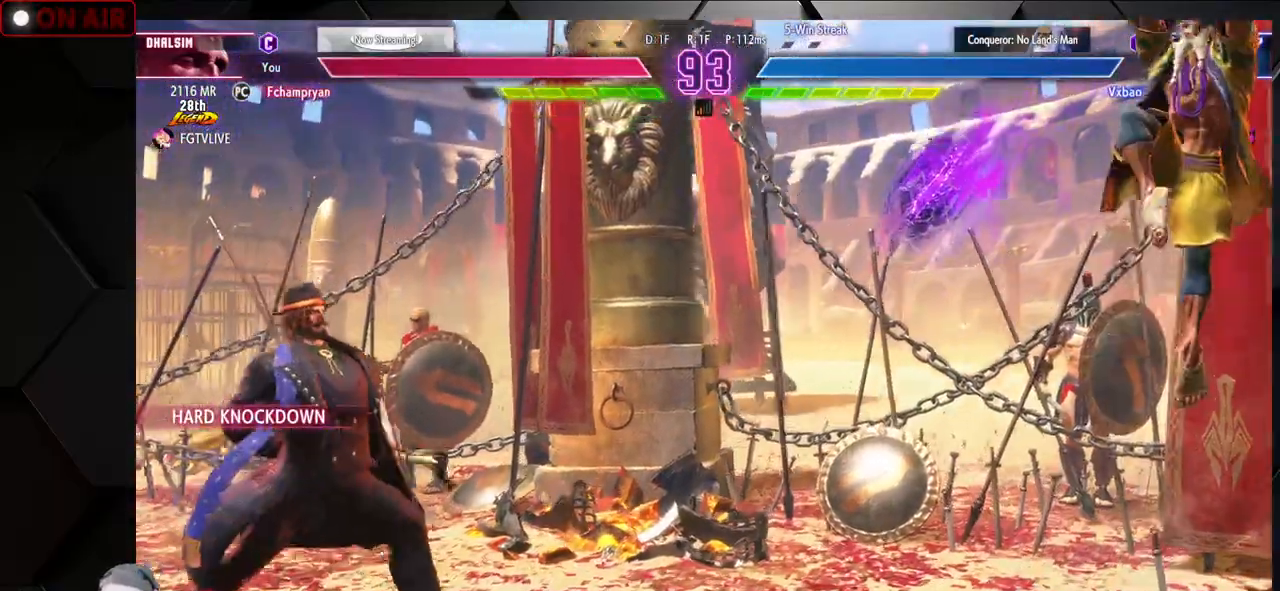
{"dt_ms": 500, "buttons": [], "left_stick": "center", "events": [[250, "left_stick", "down"], [283, "CIRCLE", "down"], [283, "CROSS", "down"], [383, "CIRCLE", "up"], [383, "CROSS", "up"], [383, "left_stick", "center"]]}
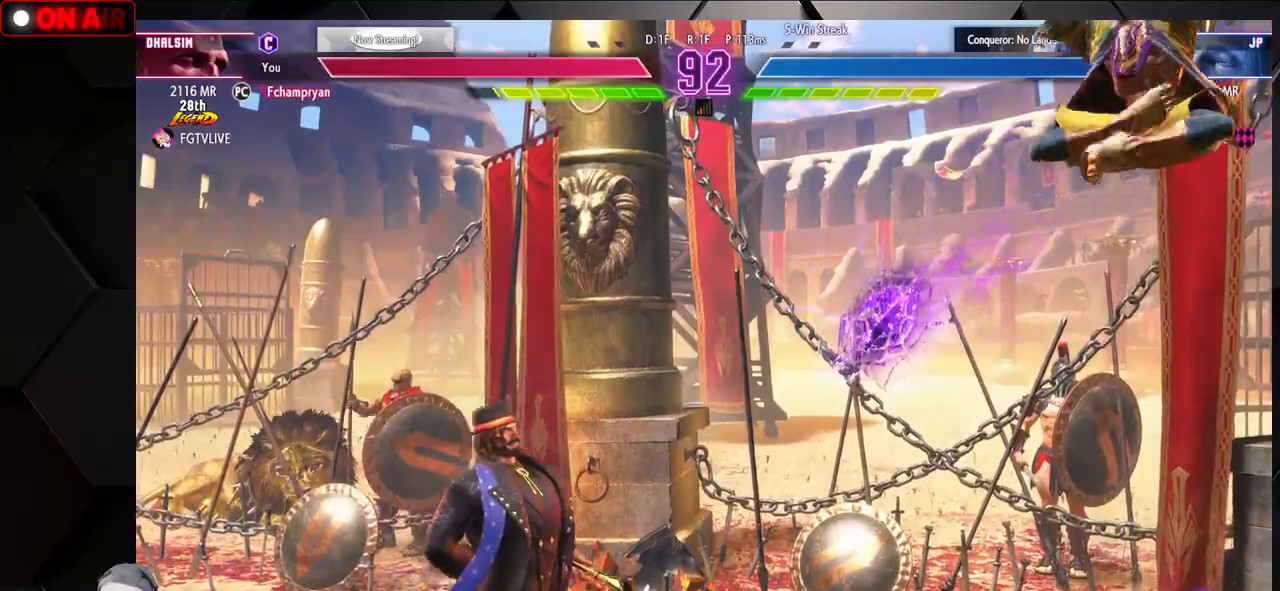
{"dt_ms": 500, "buttons": ["L1"], "left_stick": "left", "events": [[167, "left_stick", "left"], [250, "L1", "down"]]}
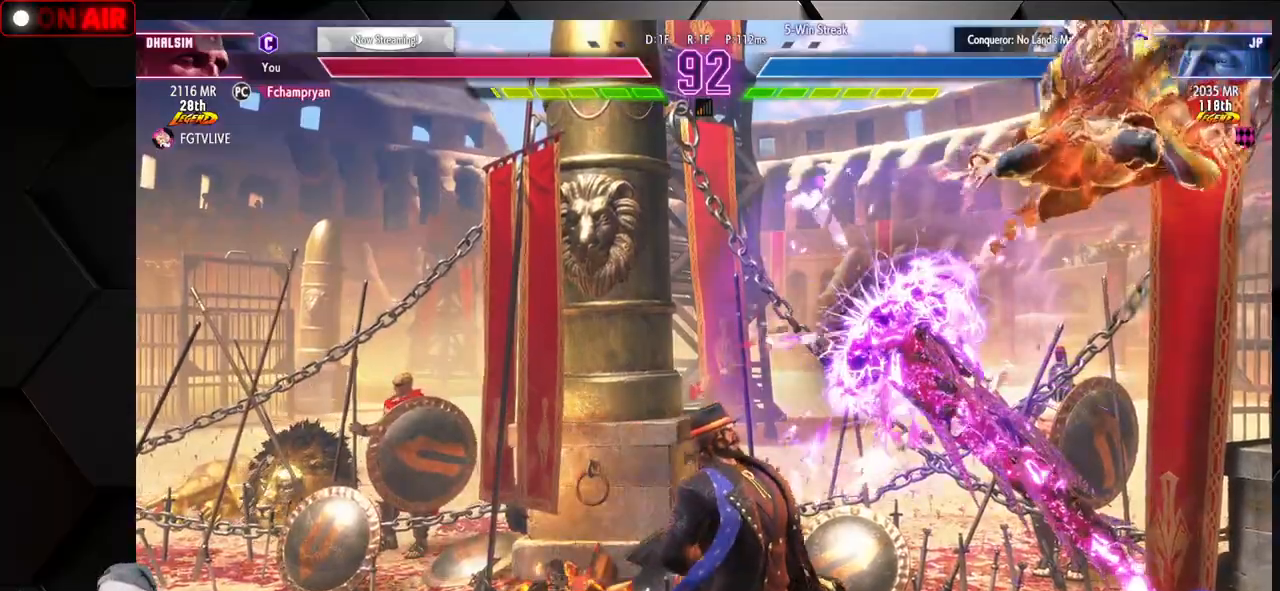
{"dt_ms": 500, "buttons": ["R1"], "left_stick": "left", "events": [[83, "L1", "up"], [183, "R1", "down"], [200, "left_stick", "center"], [250, "R1", "up"], [300, "R1", "down"], [383, "left_stick", "left"], [400, "R1", "up"], [433, "R1", "down"]]}
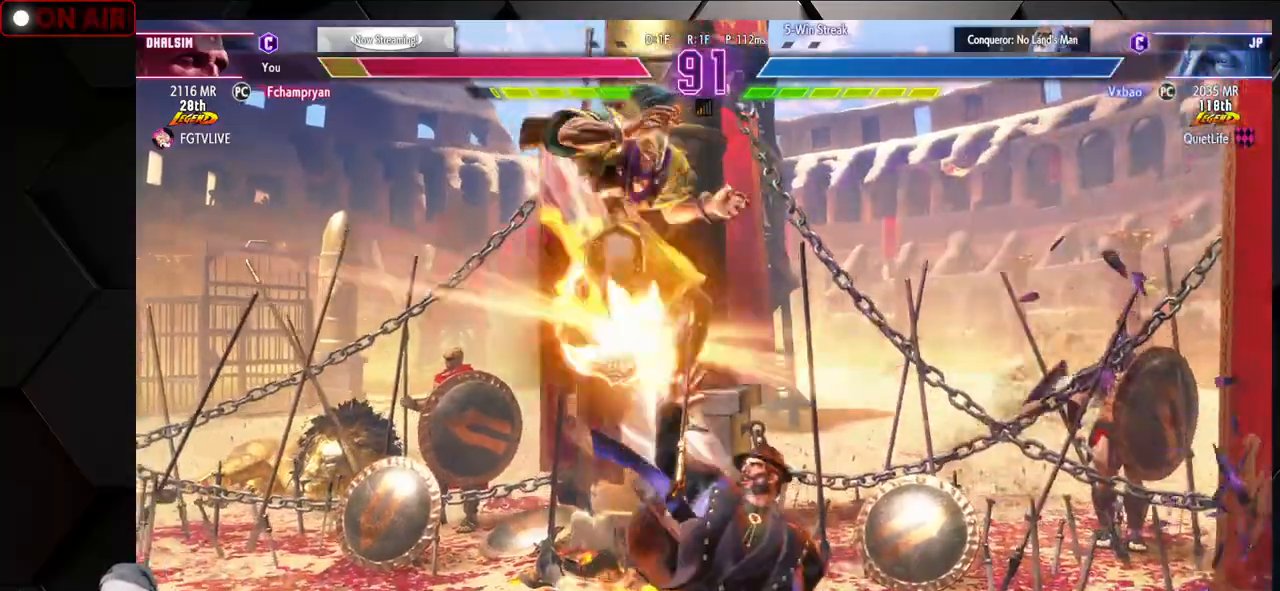
{"dt_ms": 500, "buttons": [], "left_stick": "down-left"}
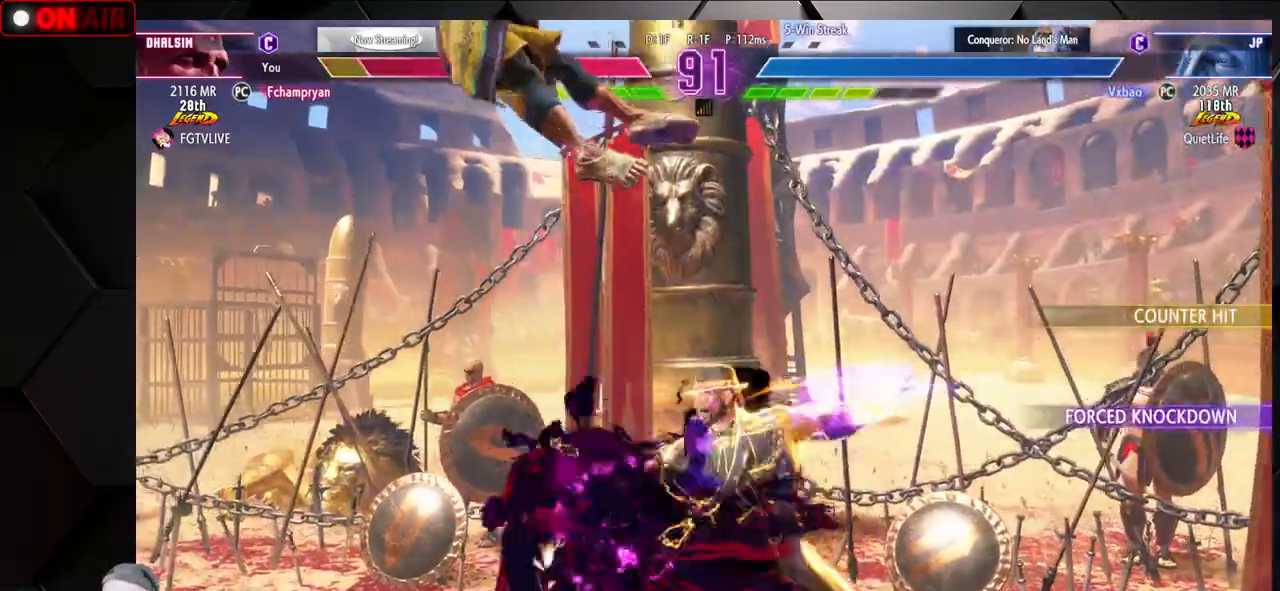
{"dt_ms": 500, "buttons": ["SQUARE", "TRIANGLE", "R1"], "left_stick": "down-left", "events": [[467, "R1", "down"], [467, "SQUARE", "down"], [467, "TRIANGLE", "down"]]}
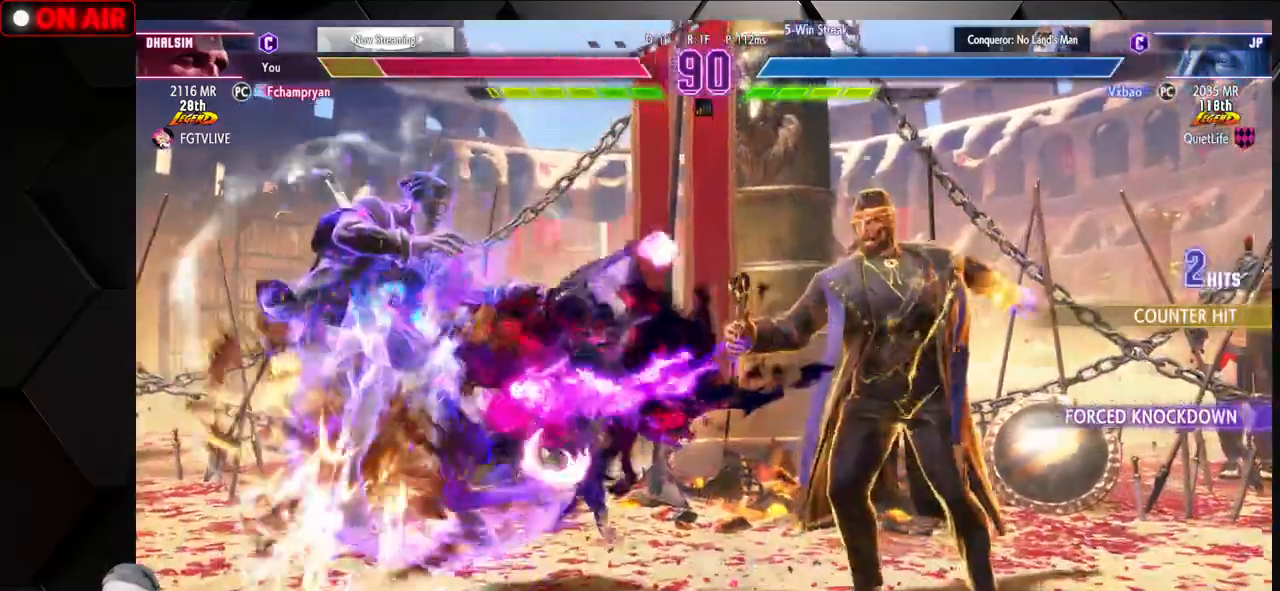
{"dt_ms": 500, "buttons": [], "left_stick": "down-left", "events": [[67, "SQUARE", "up"], [67, "TRIANGLE", "up"], [83, "R1", "up"], [183, "R1", "down"], [200, "SQUARE", "down"], [200, "TRIANGLE", "down"], [267, "TRIANGLE", "up"], [283, "R1", "up"], [283, "SQUARE", "up"], [383, "R1", "down"], [383, "SQUARE", "down"], [383, "TRIANGLE", "down"], [467, "SQUARE", "up"], [467, "TRIANGLE", "up"], [483, "R1", "up"]]}
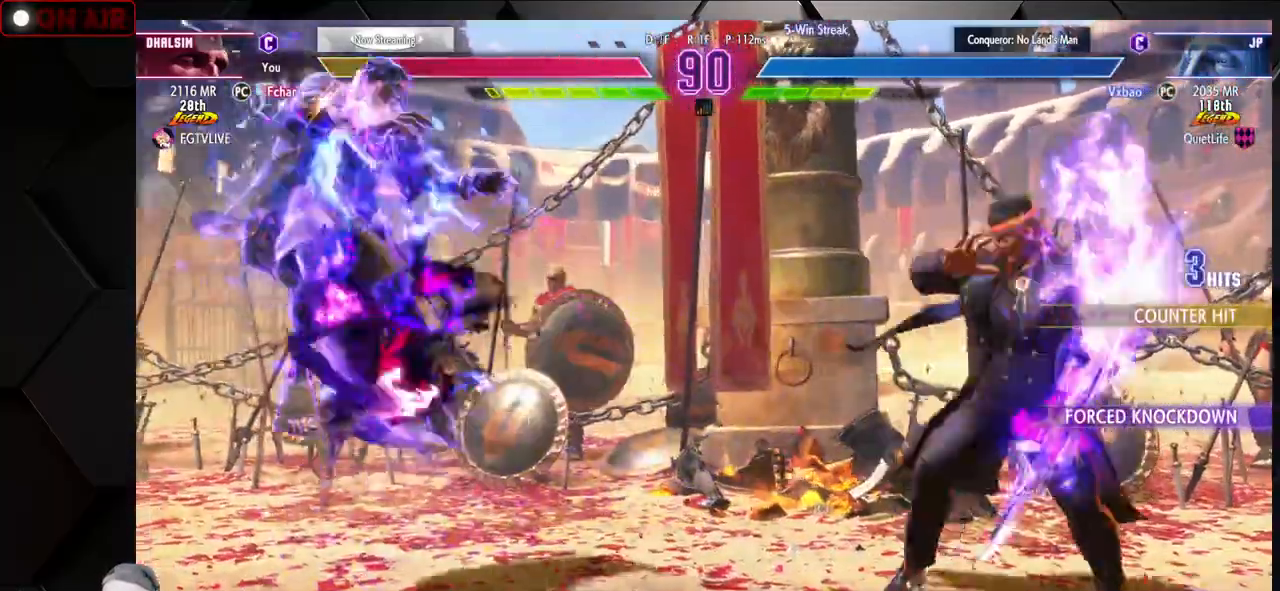
{"dt_ms": 500, "buttons": ["SQUARE", "TRIANGLE", "R1"], "left_stick": "down-left", "events": [[67, "R1", "down"], [83, "SQUARE", "down"], [83, "TRIANGLE", "down"], [150, "TRIANGLE", "up"], [167, "SQUARE", "up"], [183, "R1", "up"], [267, "R1", "down"], [267, "SQUARE", "down"], [267, "TRIANGLE", "down"], [350, "SQUARE", "up"], [350, "TRIANGLE", "up"], [367, "R1", "up"], [467, "R1", "down"], [483, "SQUARE", "down"], [483, "TRIANGLE", "down"]]}